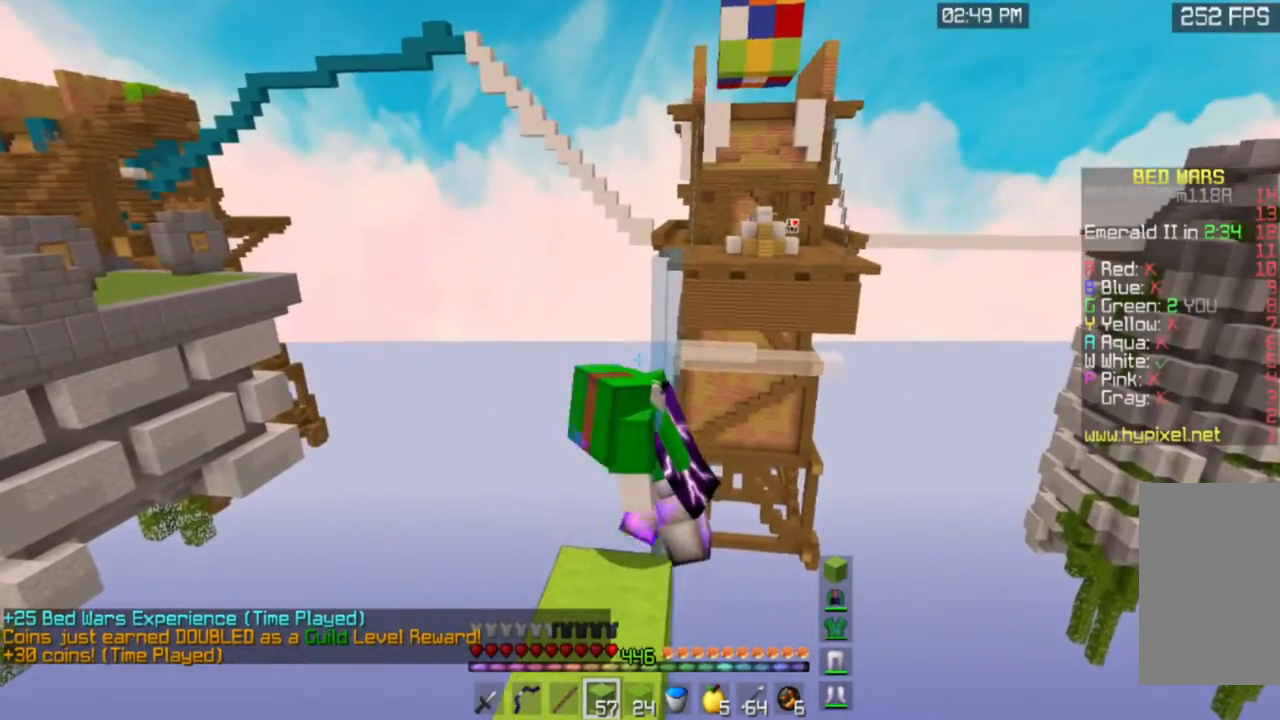
Gameplay with keyboard and mouse; each line is a JSON object with the keys and mouse buttons held at the frame after it. "events" lists presses ("down") and releases ("up") of "a", "d", "s", "space", "w", "mouse_left" and "mouse_right" between this image and that frame as [ms after this image, input, new state], when the widget could be followed in between. "mouse_left", "mouse_right" = the "left", "right" buttons of the "mouse" list. No other keys are recorded. Fast repeated clicks can show as one long hold. Mouse movement is not recorded.
{"keys": ["d", "s"], "mouse": ["right"], "events": []}
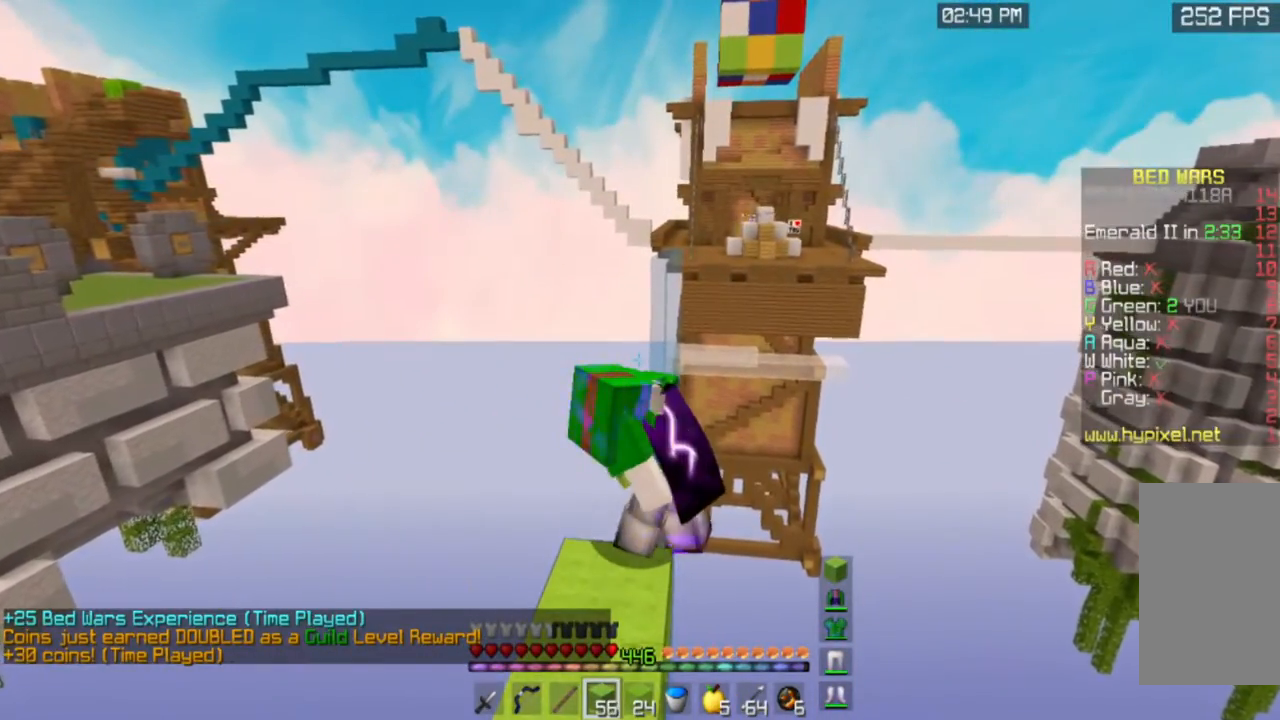
{"keys": ["d", "s"], "mouse": ["right"], "events": []}
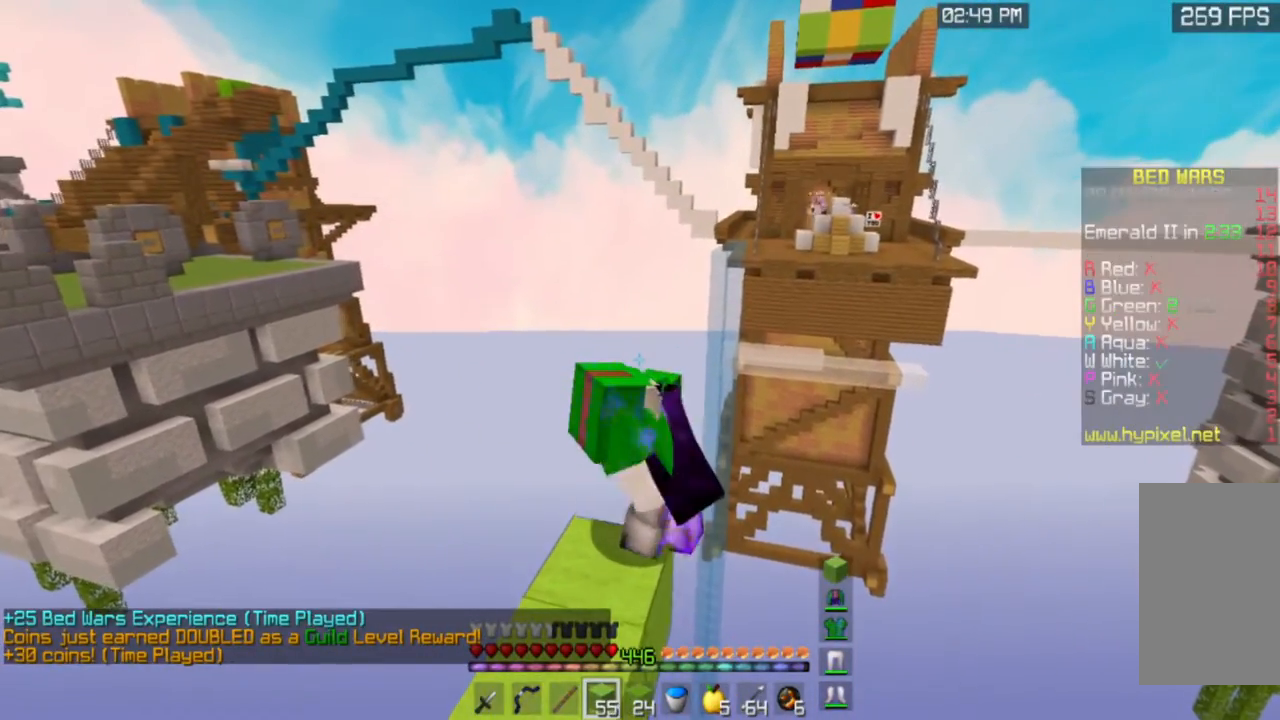
{"keys": ["d", "s"], "mouse": ["right"], "events": []}
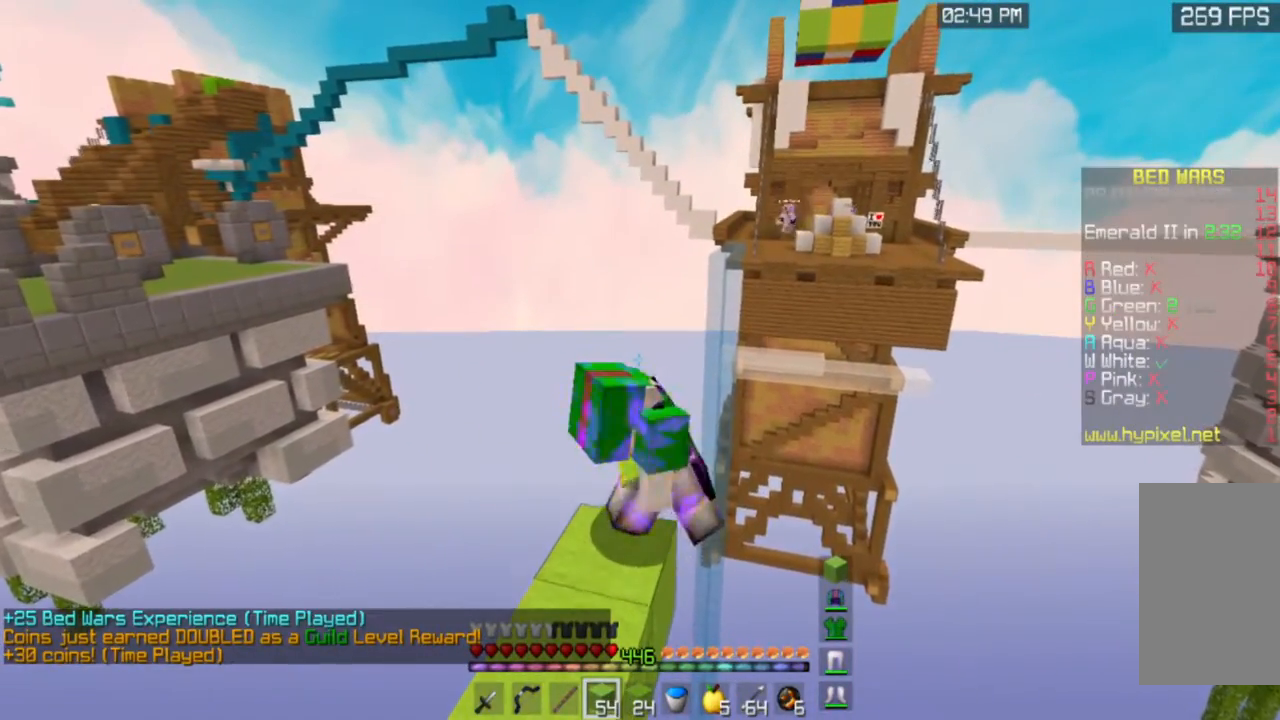
{"keys": ["d", "s"], "mouse": ["right"], "events": []}
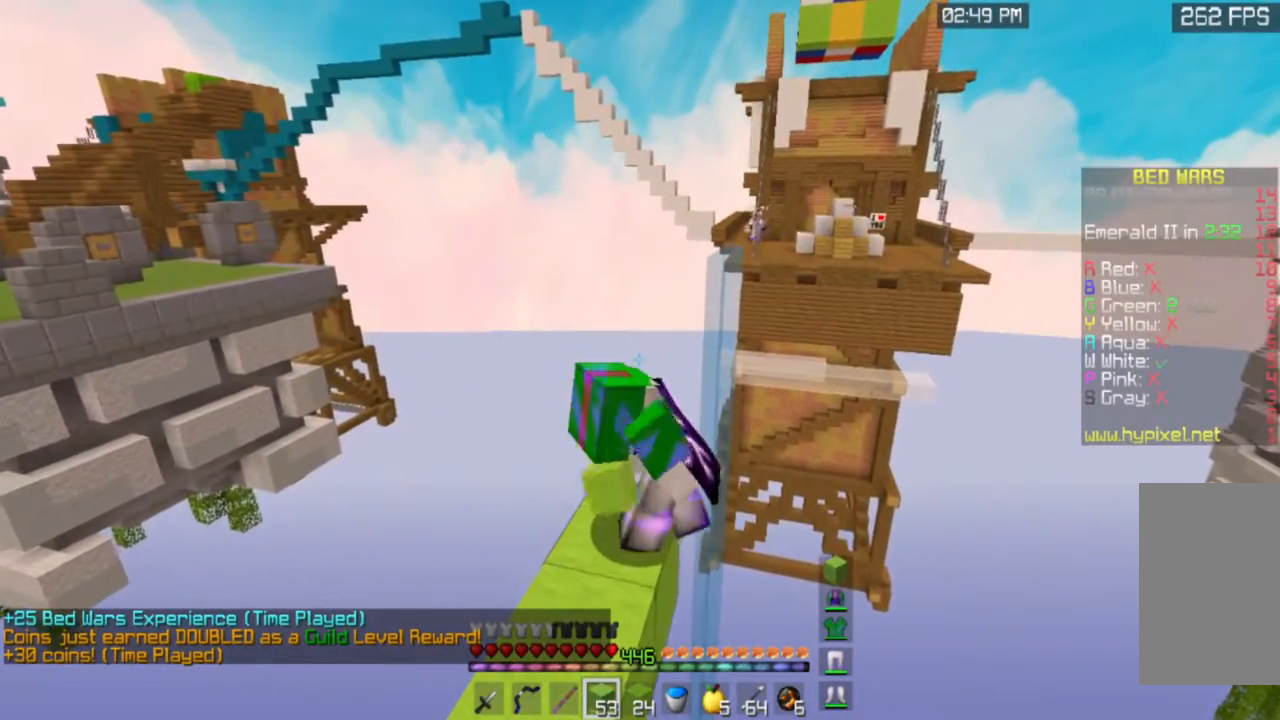
{"keys": ["d", "s"], "mouse": ["right"], "events": []}
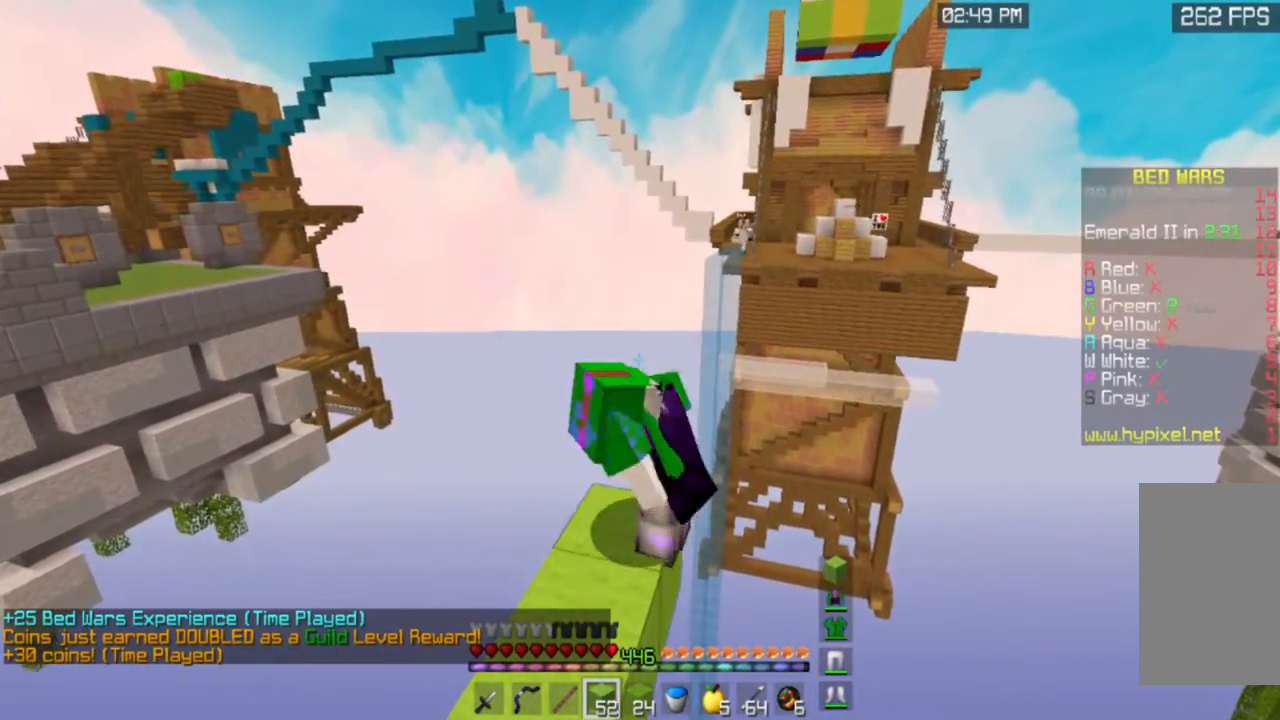
{"keys": ["d", "s"], "mouse": ["right"], "events": []}
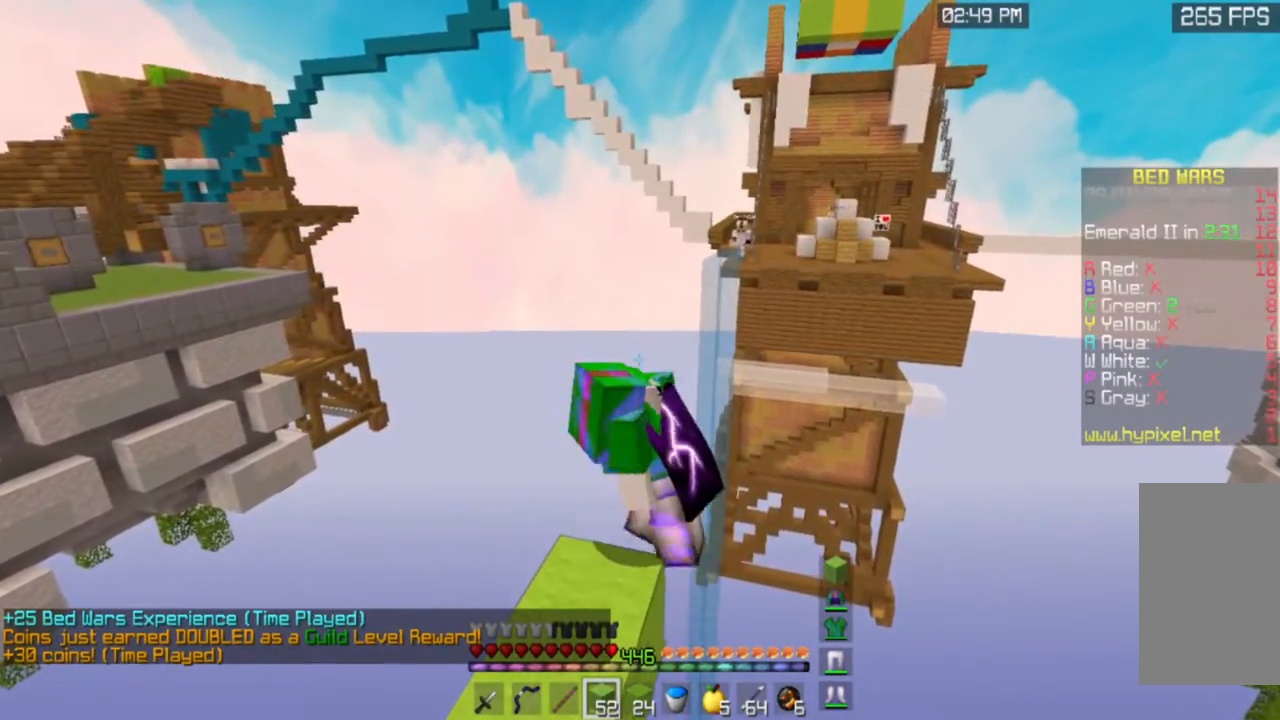
{"keys": ["d", "s"], "mouse": ["right"], "events": []}
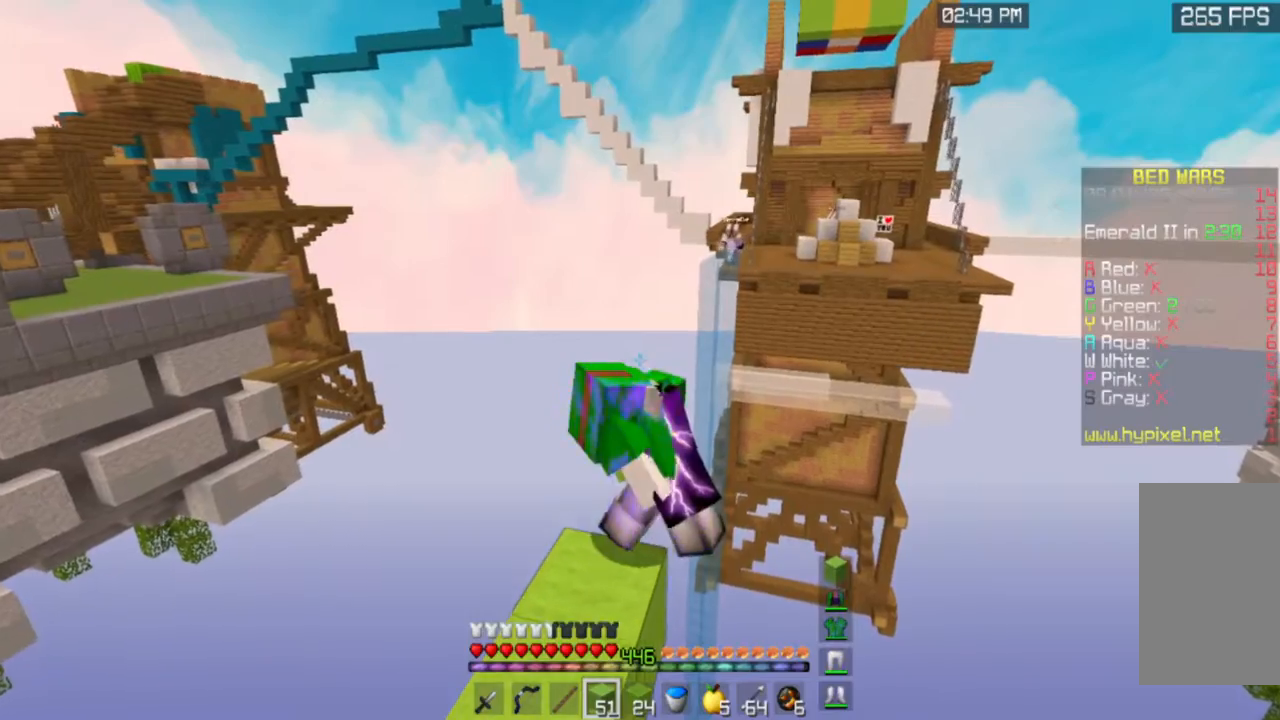
{"keys": ["d", "s"], "mouse": ["right"], "events": []}
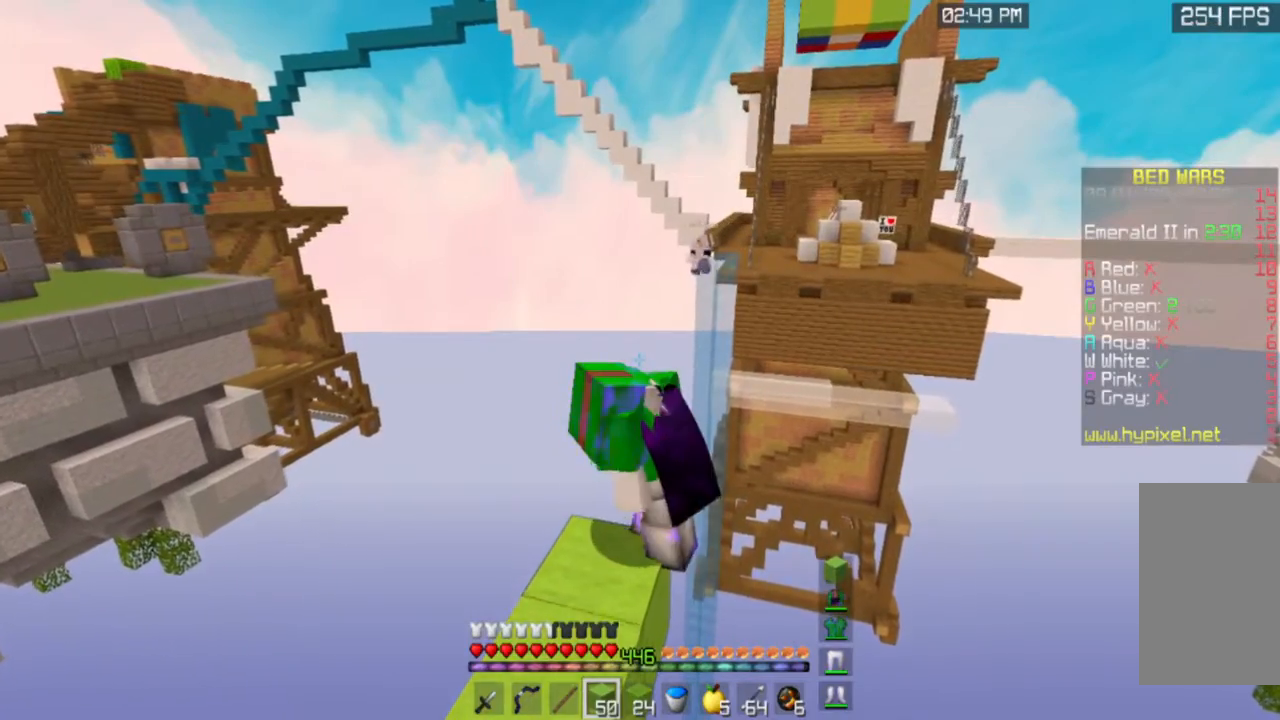
{"keys": ["d", "s"], "mouse": ["right"], "events": []}
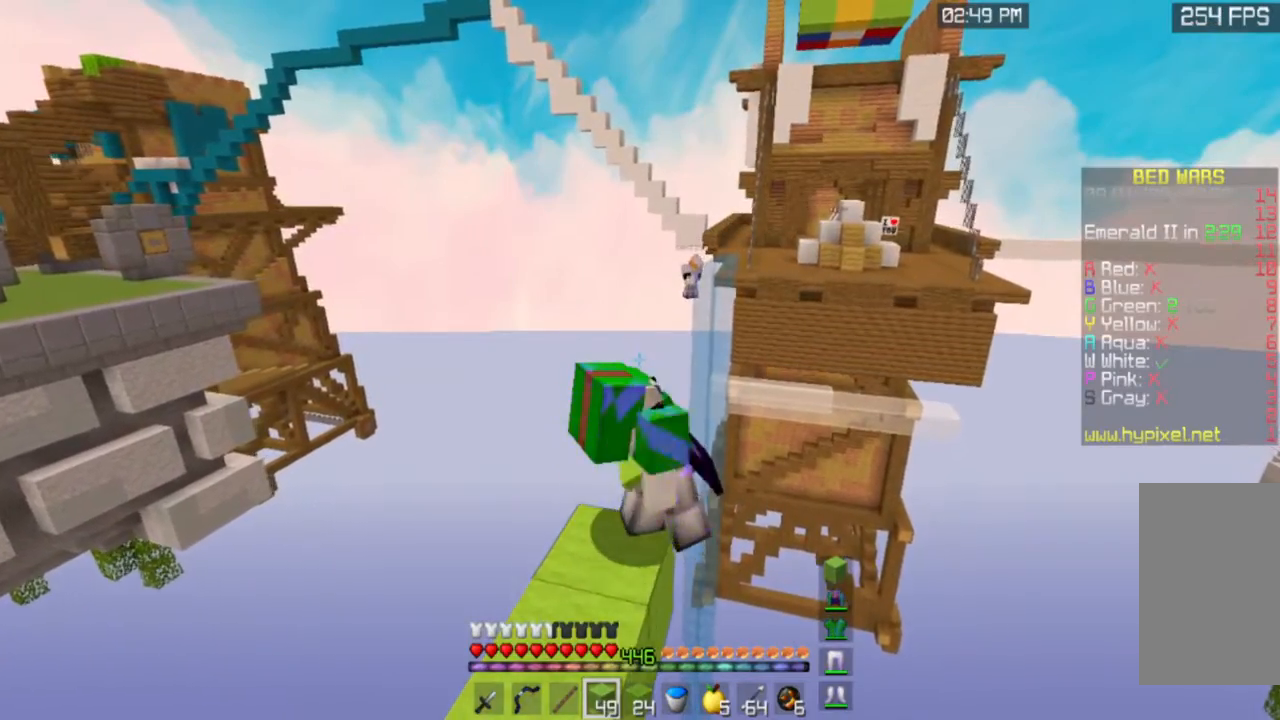
{"keys": ["d", "s"], "mouse": ["right"], "events": []}
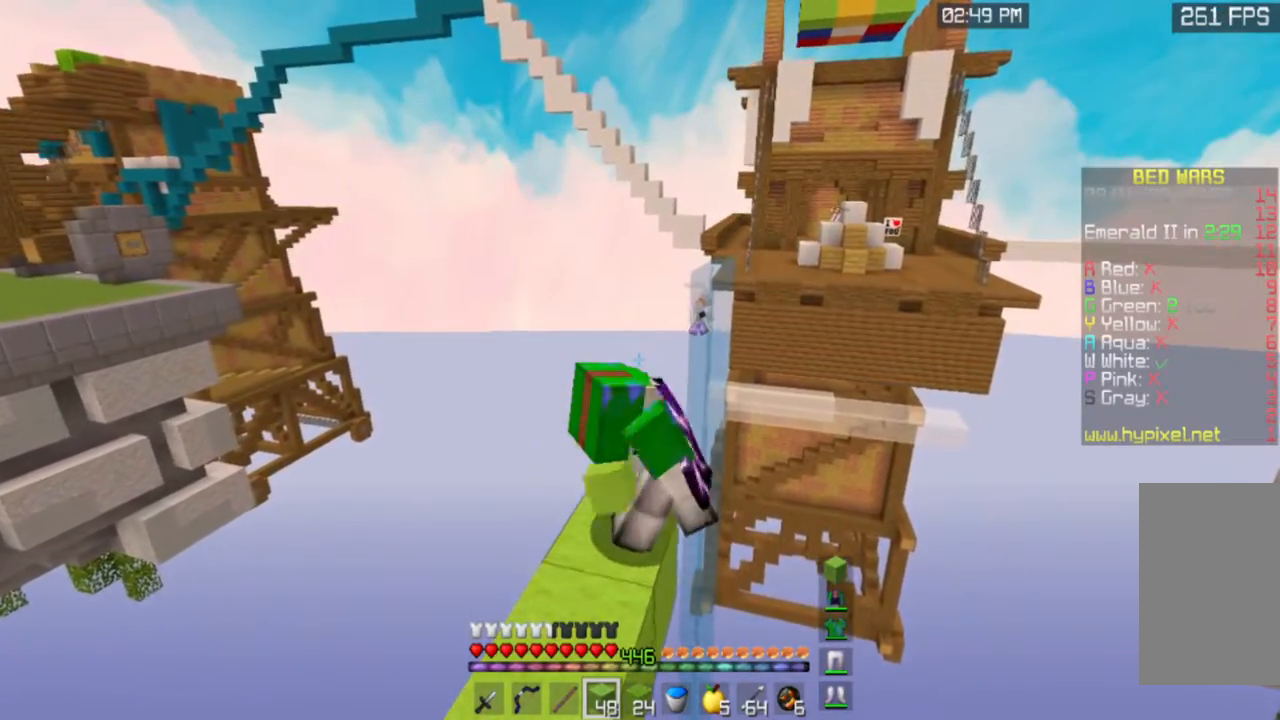
{"keys": ["d", "s"], "mouse": ["right"], "events": []}
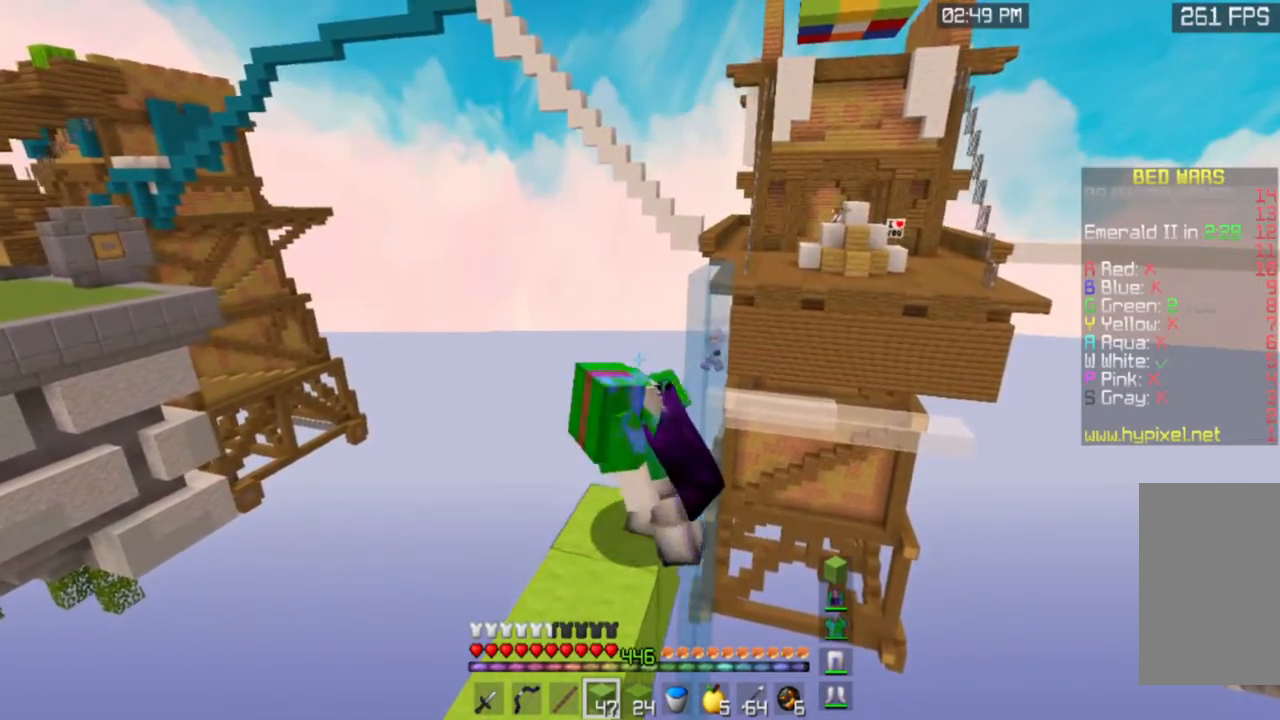
{"keys": ["d", "s"], "mouse": ["right"], "events": []}
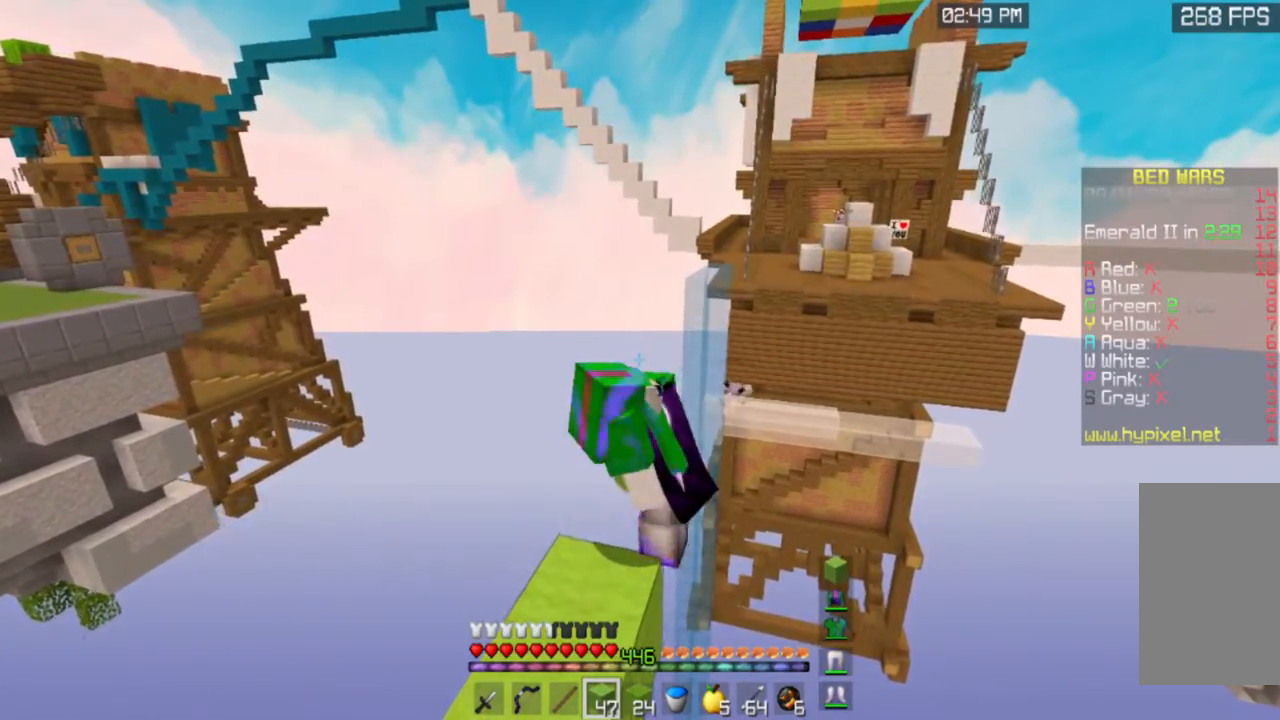
{"keys": ["d", "s"], "mouse": ["right"], "events": []}
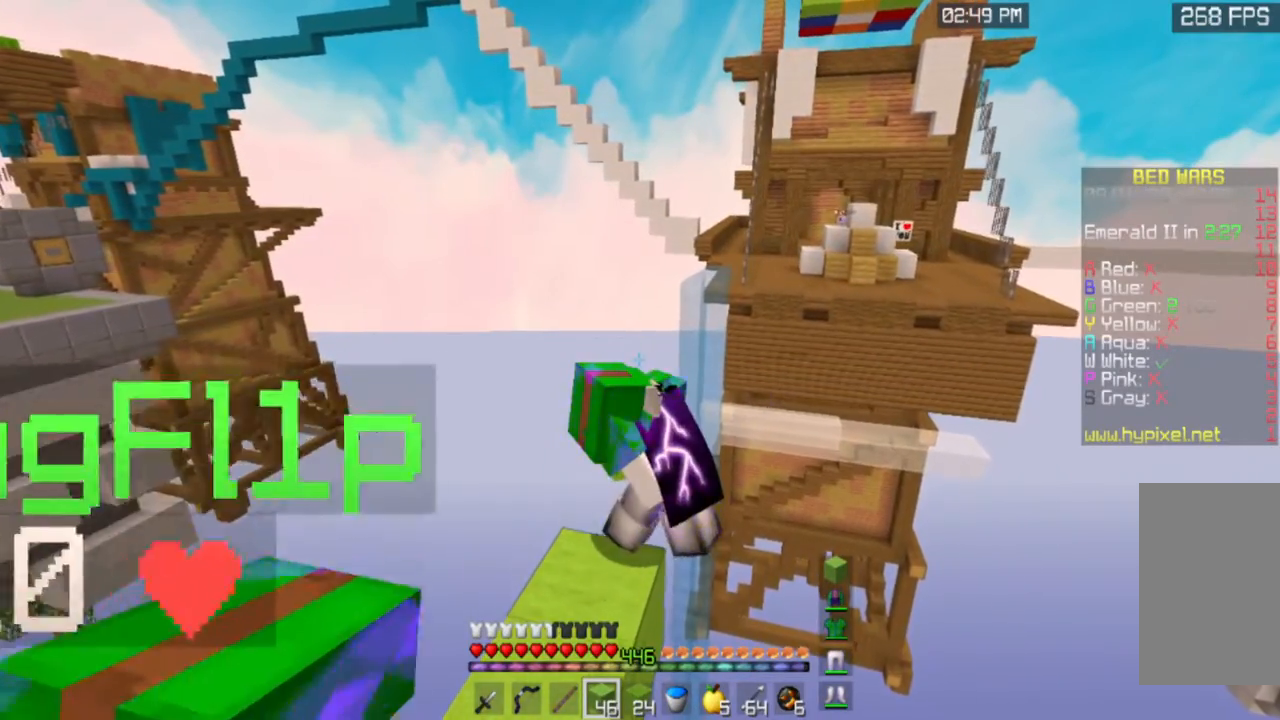
{"keys": ["d", "s"], "mouse": ["right"], "events": []}
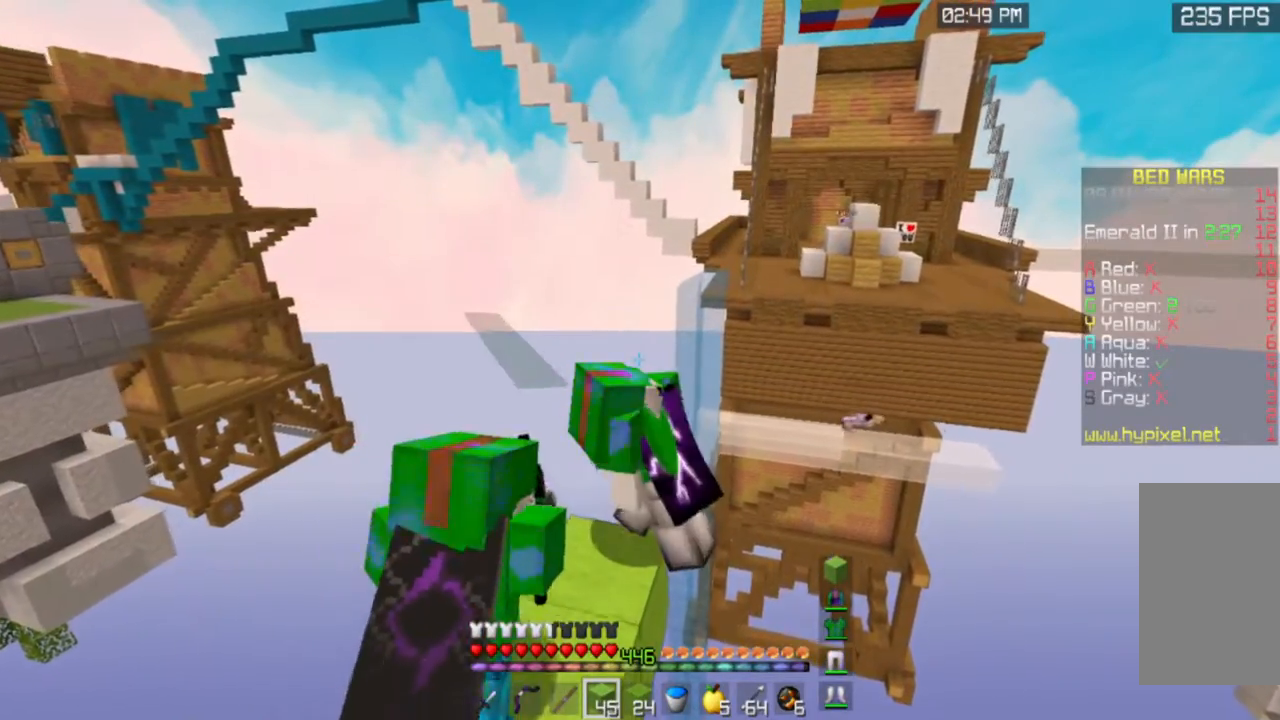
{"keys": ["d", "s"], "mouse": ["right"], "events": []}
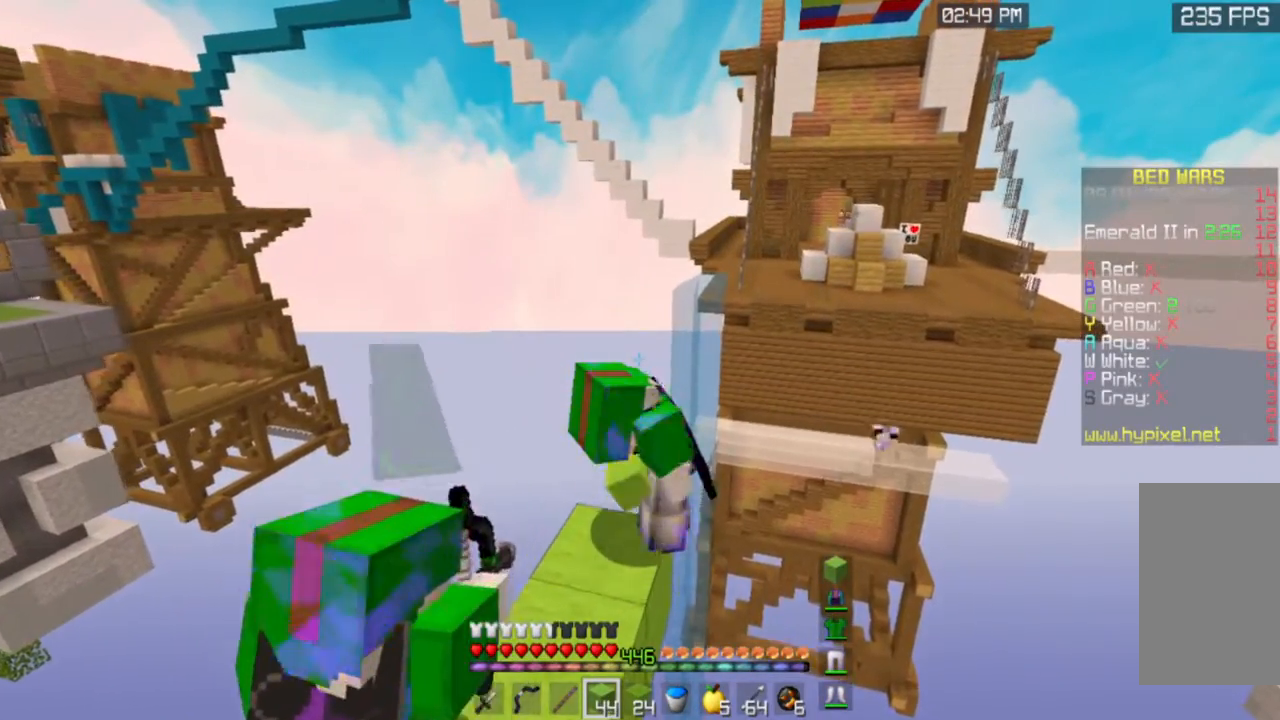
{"keys": ["d", "s"], "mouse": ["right"], "events": []}
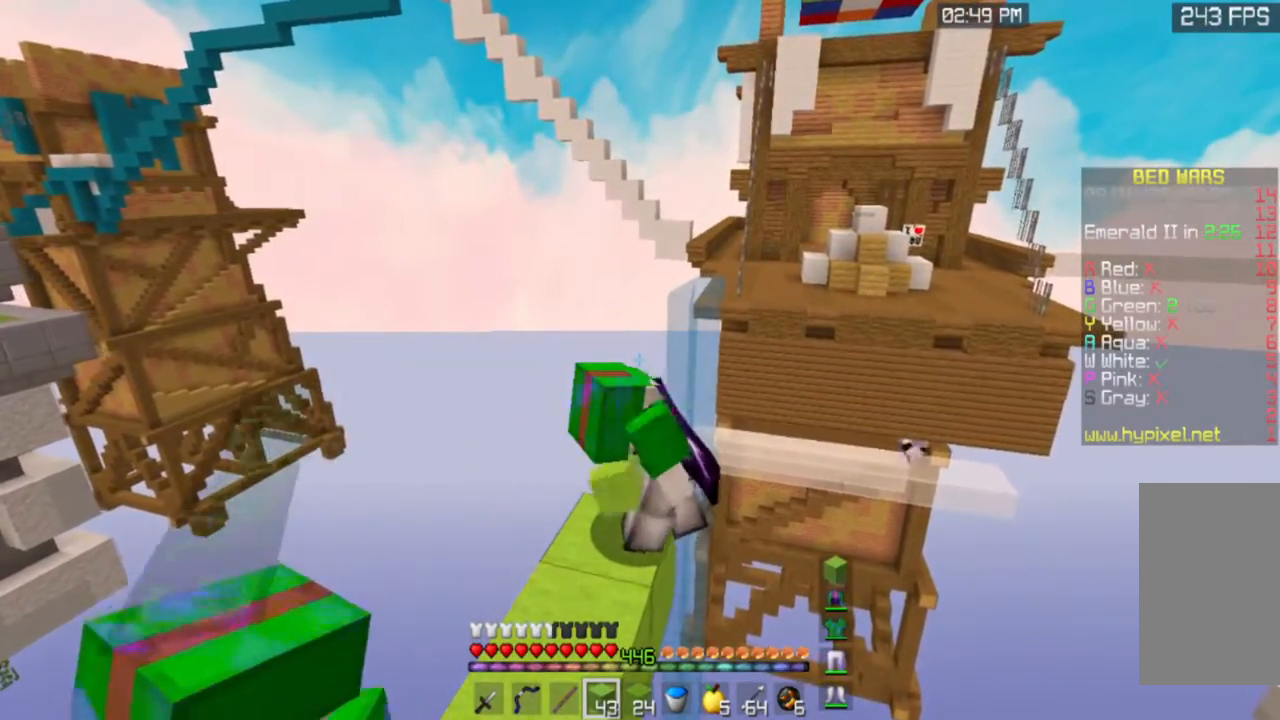
{"keys": ["d", "s"], "mouse": ["right"], "events": []}
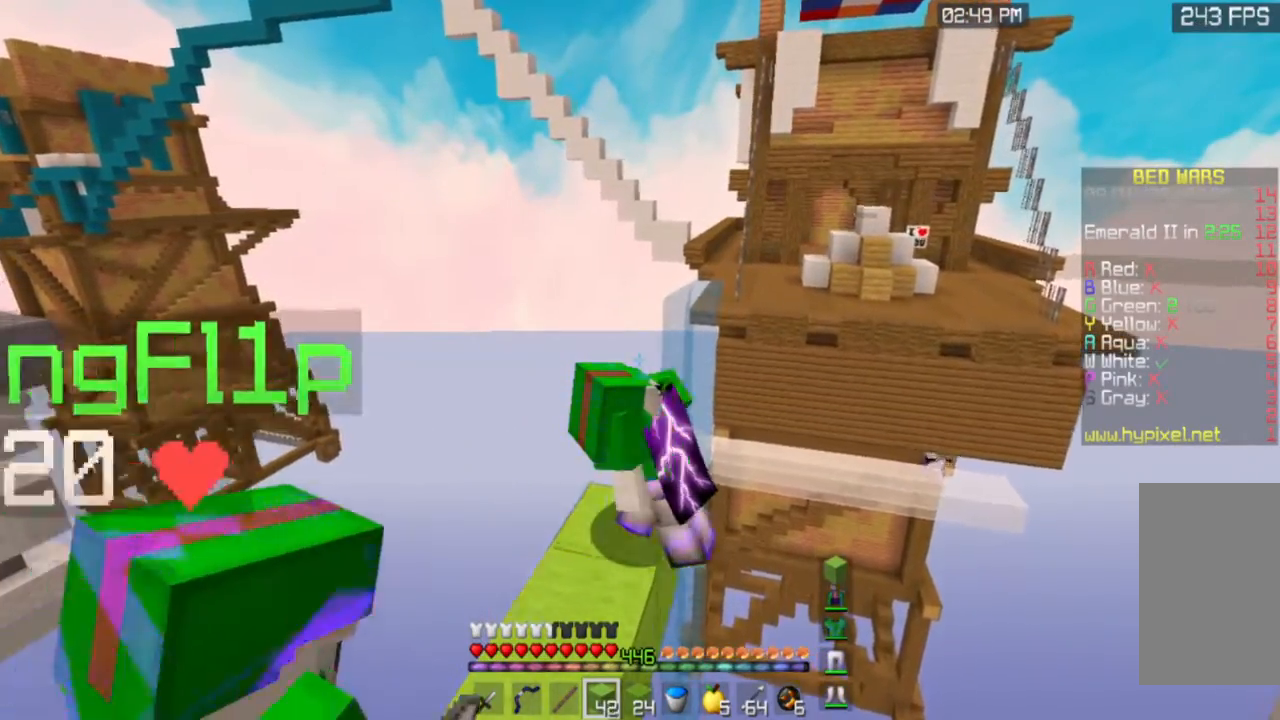
{"keys": ["d", "s"], "mouse": ["right"], "events": []}
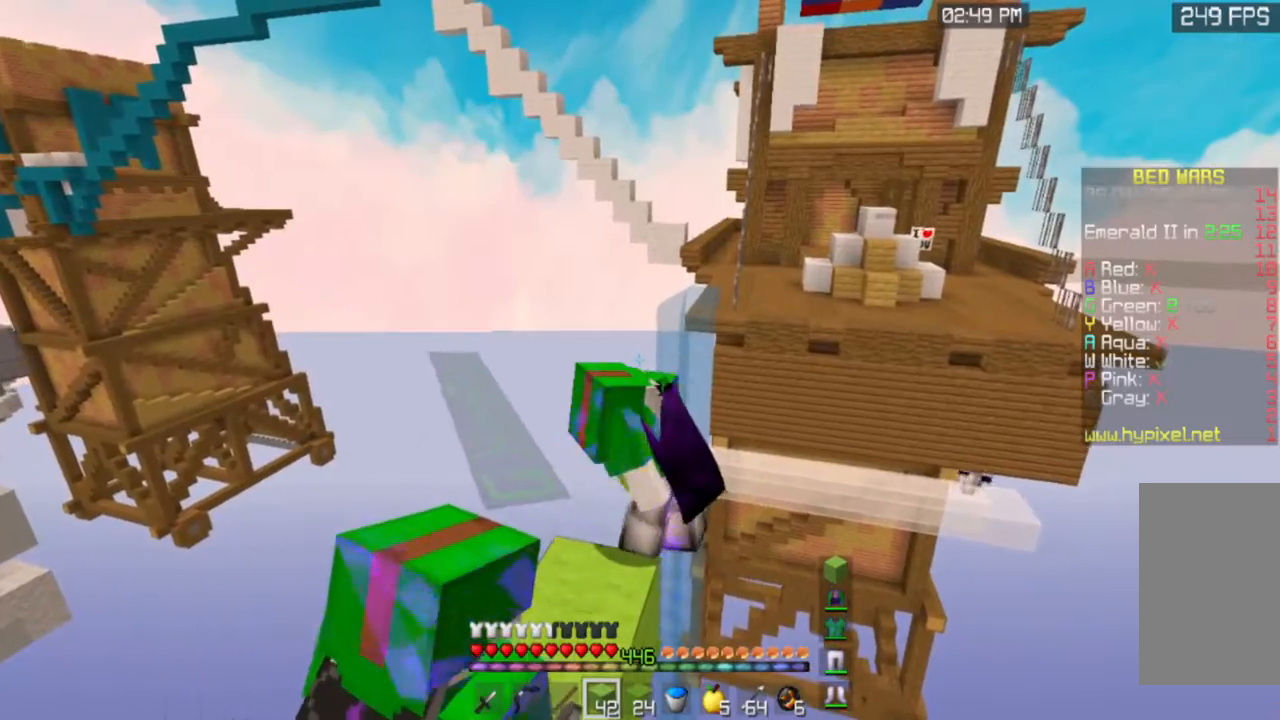
{"keys": ["d", "s"], "mouse": ["right"], "events": []}
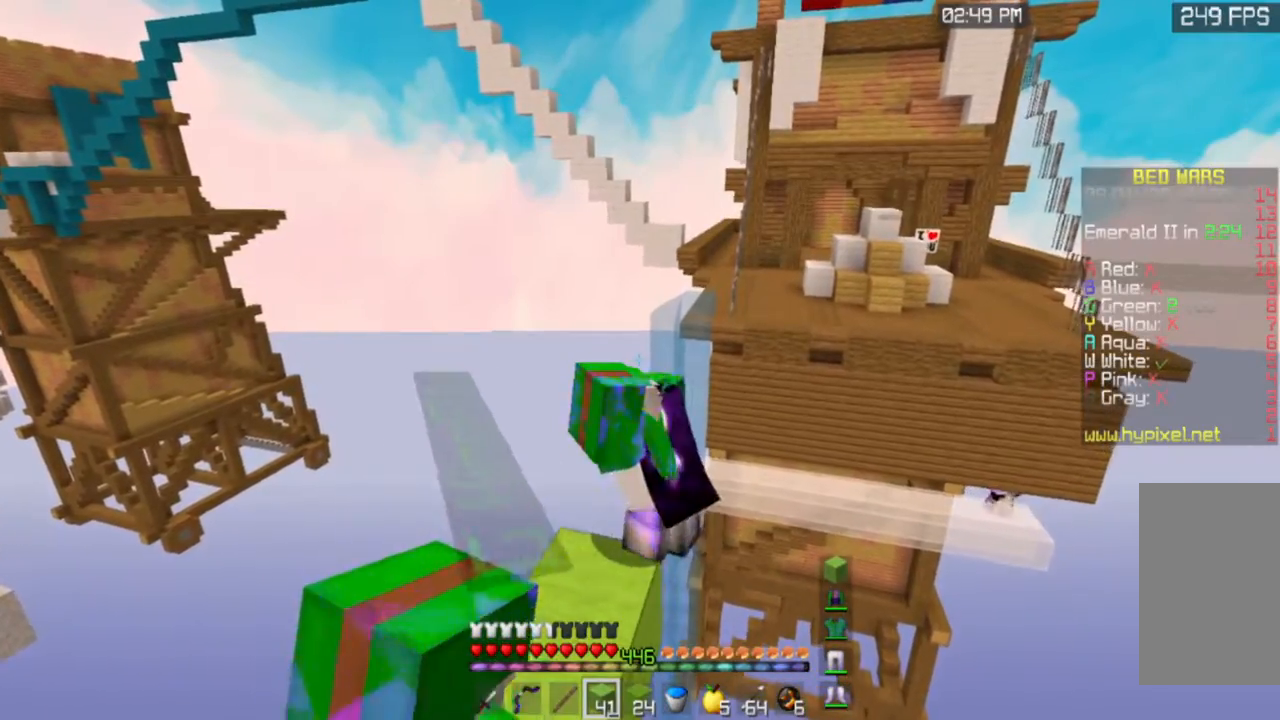
{"keys": ["d", "s"], "mouse": ["right"], "events": []}
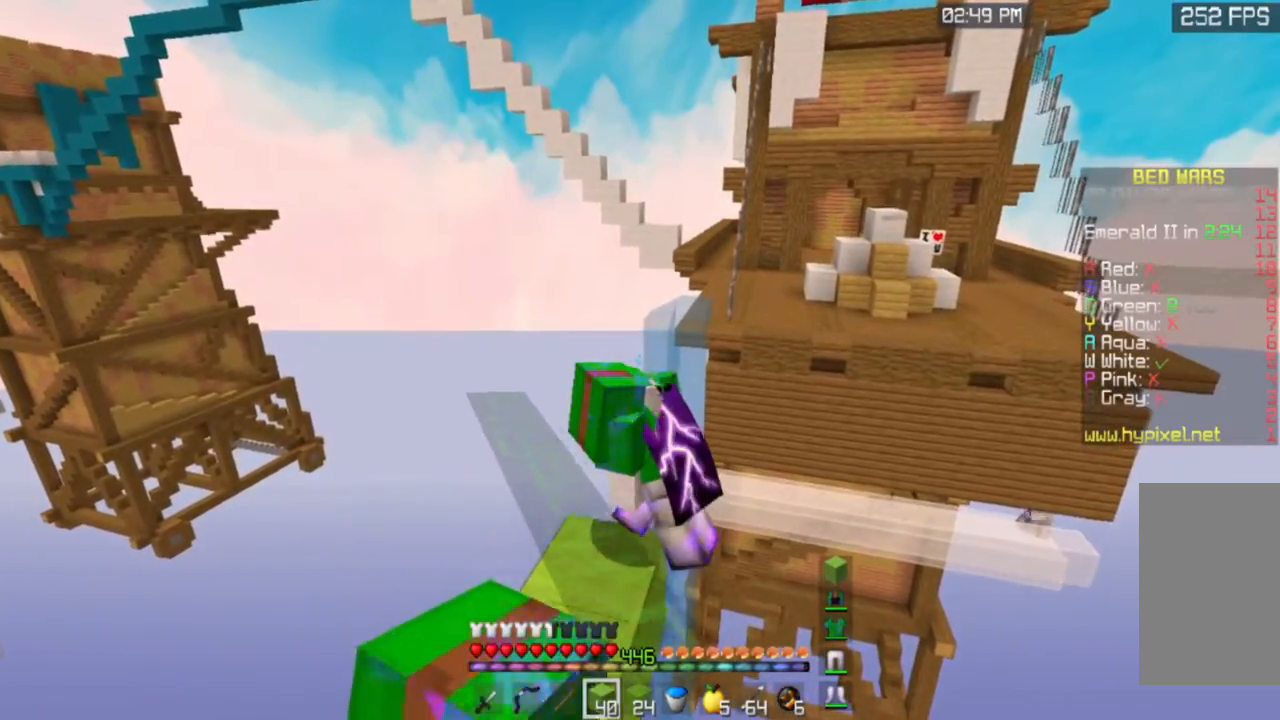
{"keys": ["d", "s"], "mouse": ["right"], "events": []}
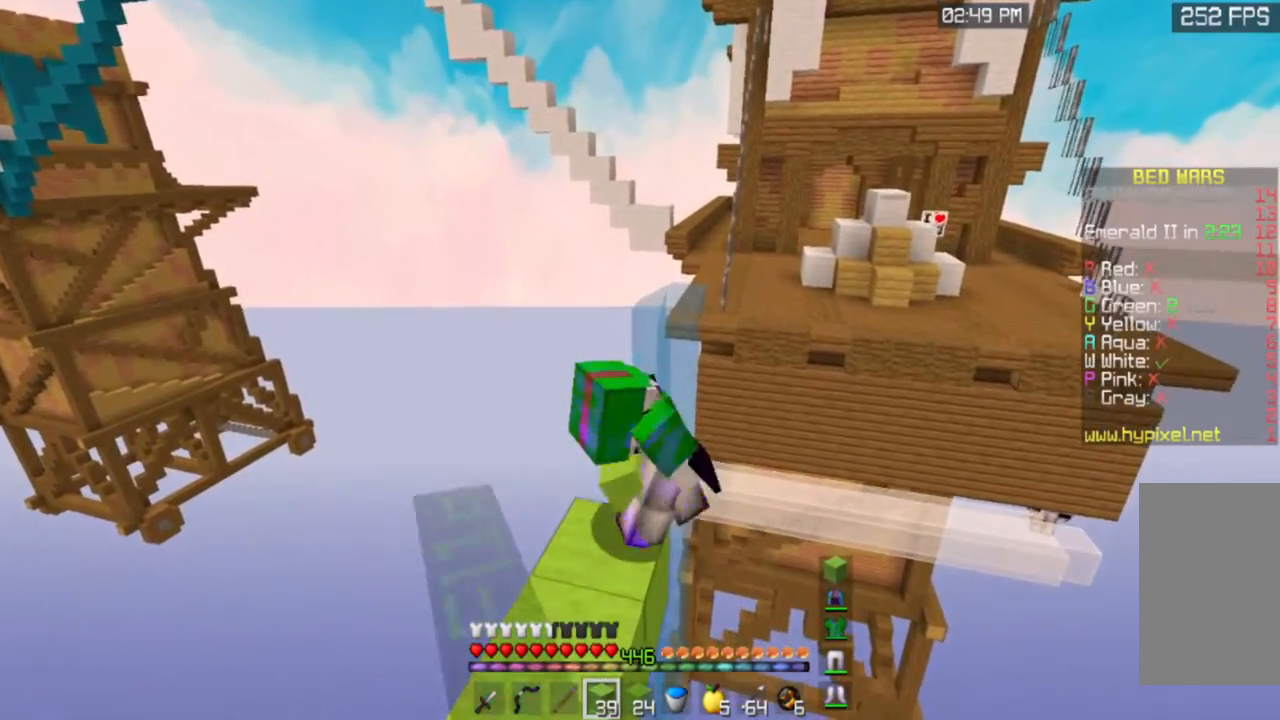
{"keys": ["d", "s"], "mouse": ["right"], "events": []}
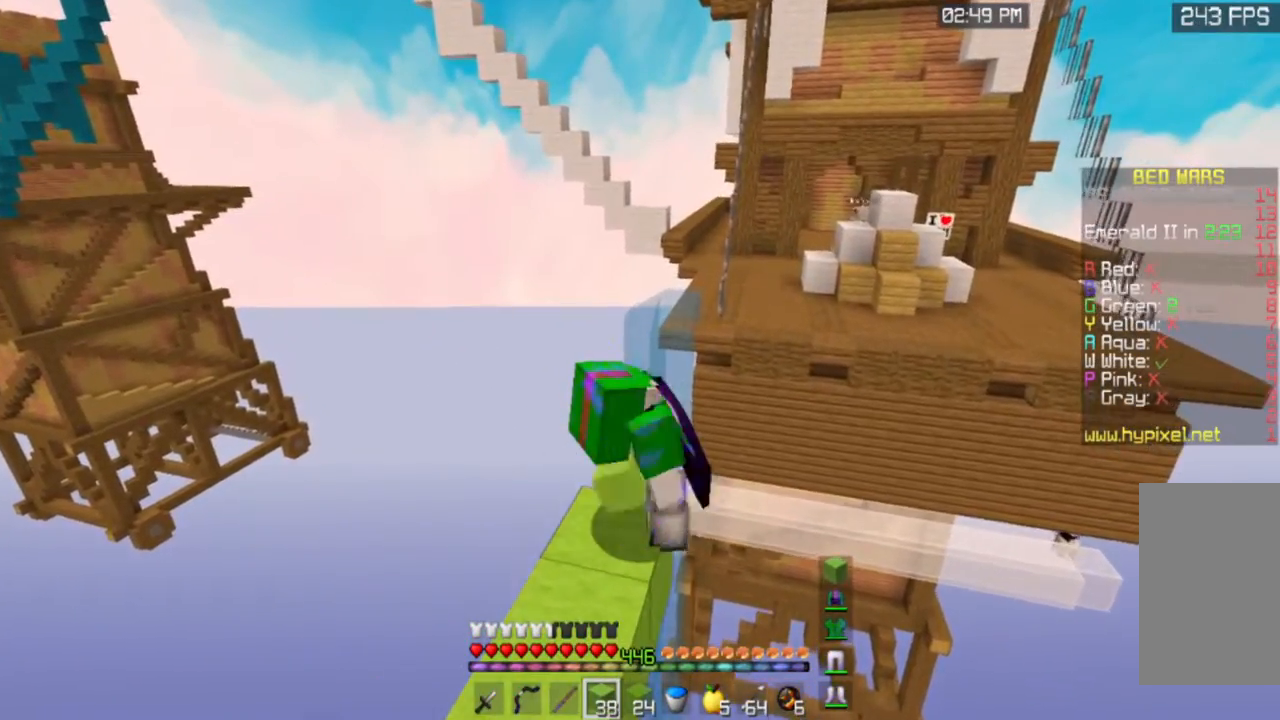
{"keys": ["d", "s"], "mouse": ["right"], "events": []}
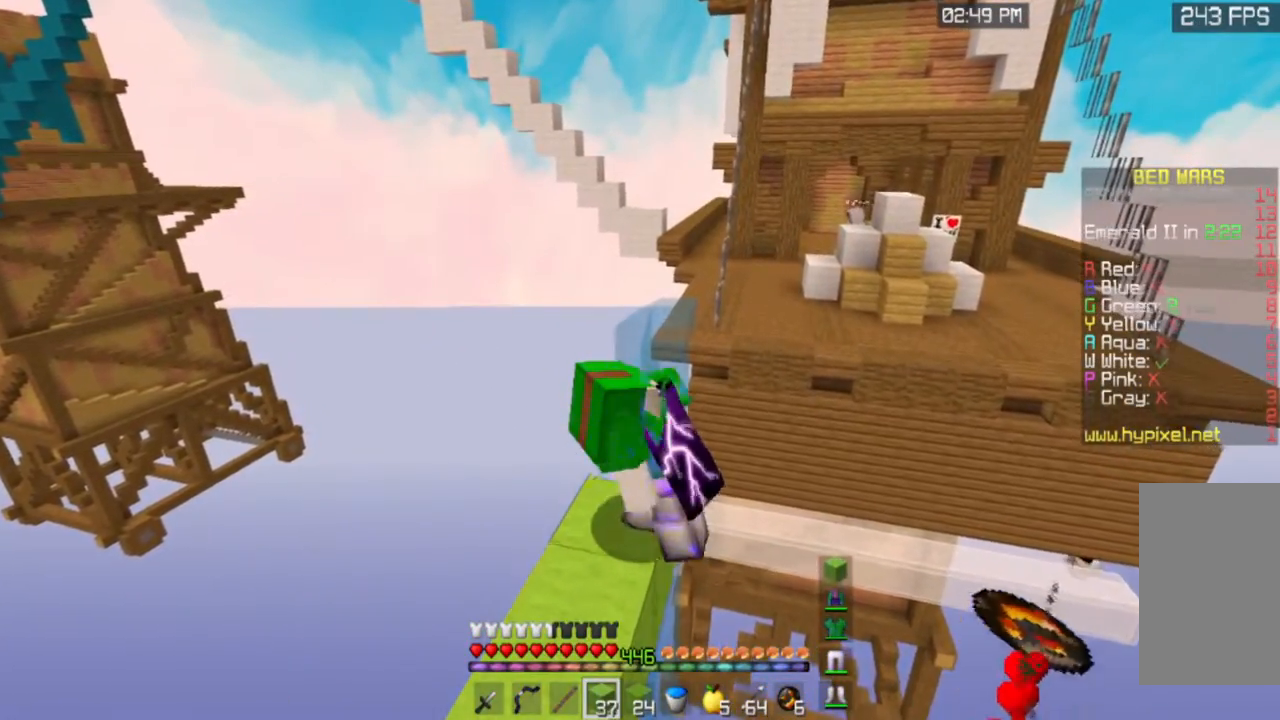
{"keys": ["d", "s"], "mouse": ["right"], "events": []}
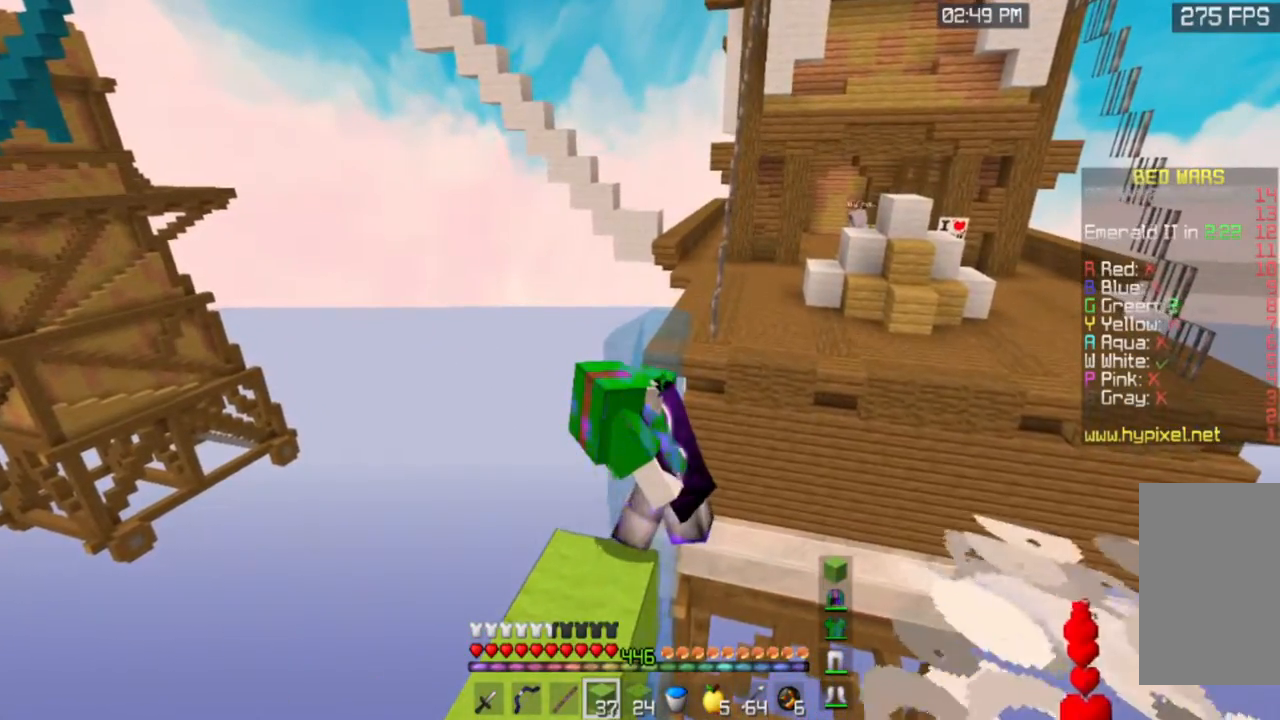
{"keys": ["d", "s"], "mouse": ["right"], "events": []}
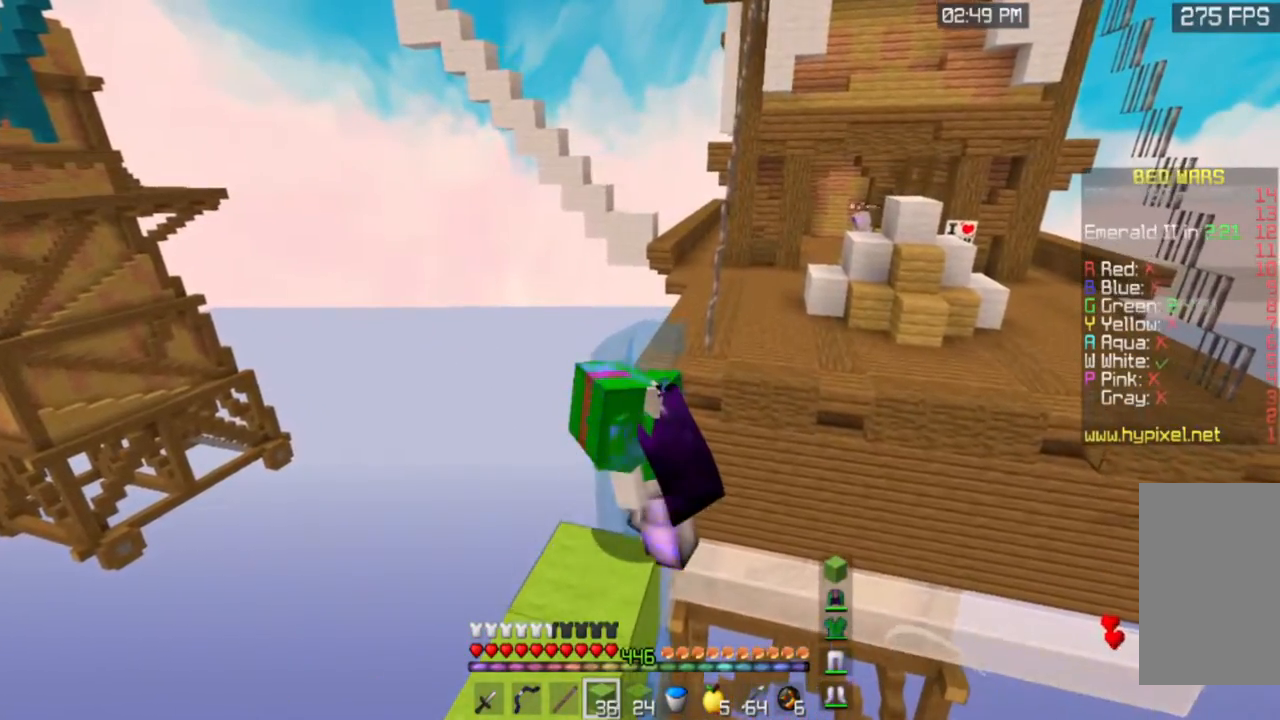
{"keys": ["d", "s"], "mouse": ["right"], "events": []}
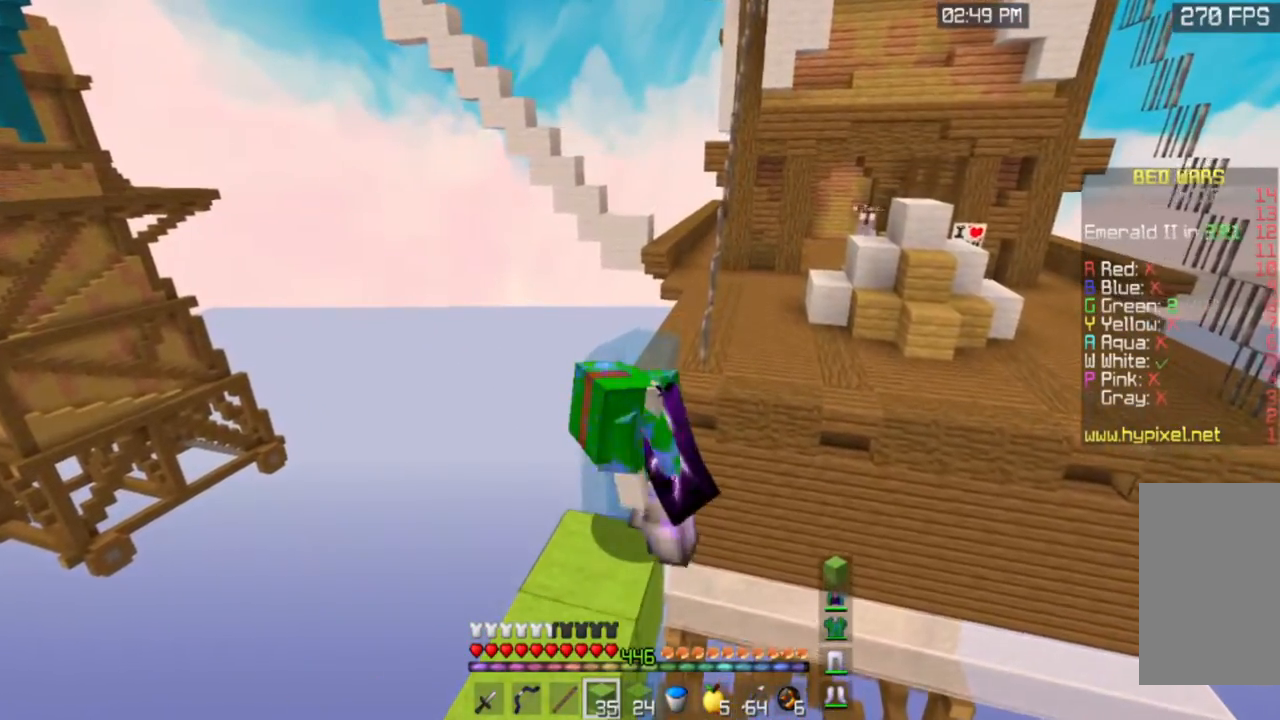
{"keys": ["d", "s"], "mouse": ["right"], "events": []}
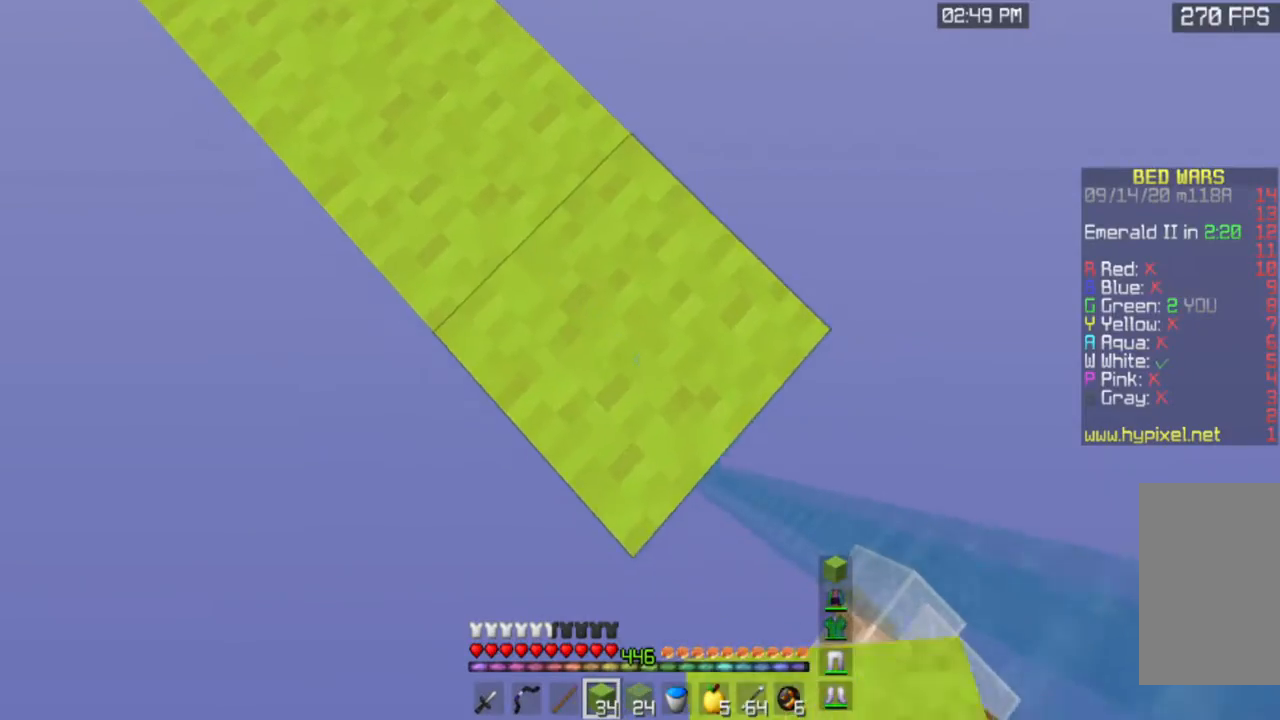
{"keys": ["a", "d", "s"], "mouse": ["right"], "events": [[401, "a", "down"]]}